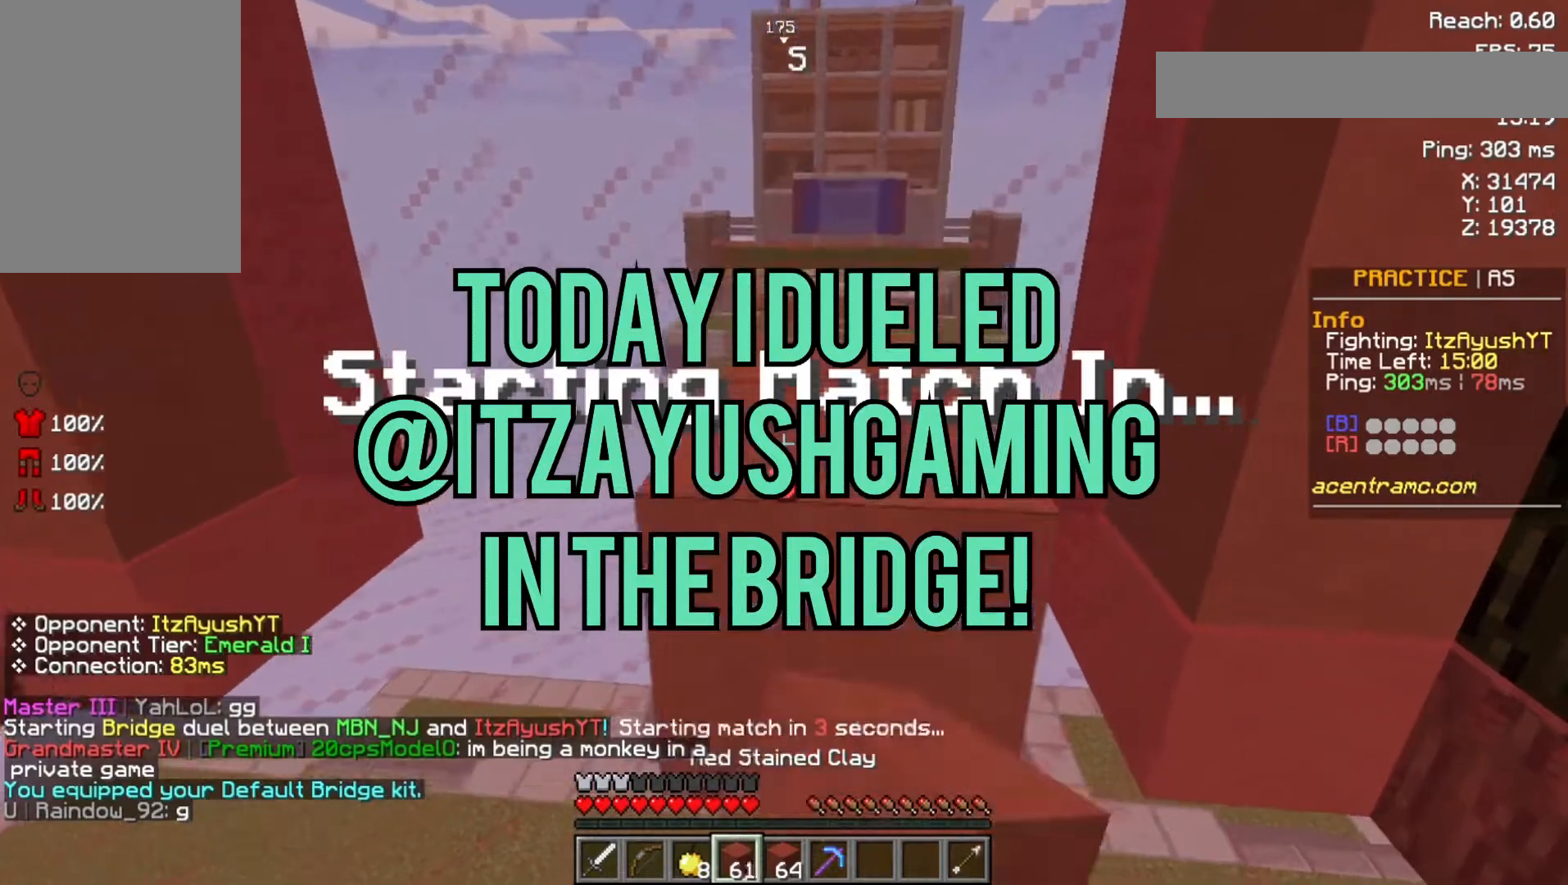
Gameplay with keyboard and mouse; each line is a JSON object with the keys and mouse buttons held at the frame after it. "events" lists presses ("down") and releases ("up") of "a", "d", "s", "space", "w", "mouse_left" and "mouse_right" between this image and that frame as [ms after this image, input, new state], when the widget could be followed in between. "mouse_left", "mouse_right" = the "left", "right" buttons of the "mouse" list. No other keys are recorded. Fast repeated clicks can show as one long hold. Not read: mouse_move.
{"keys": [], "mouse": [], "events": []}
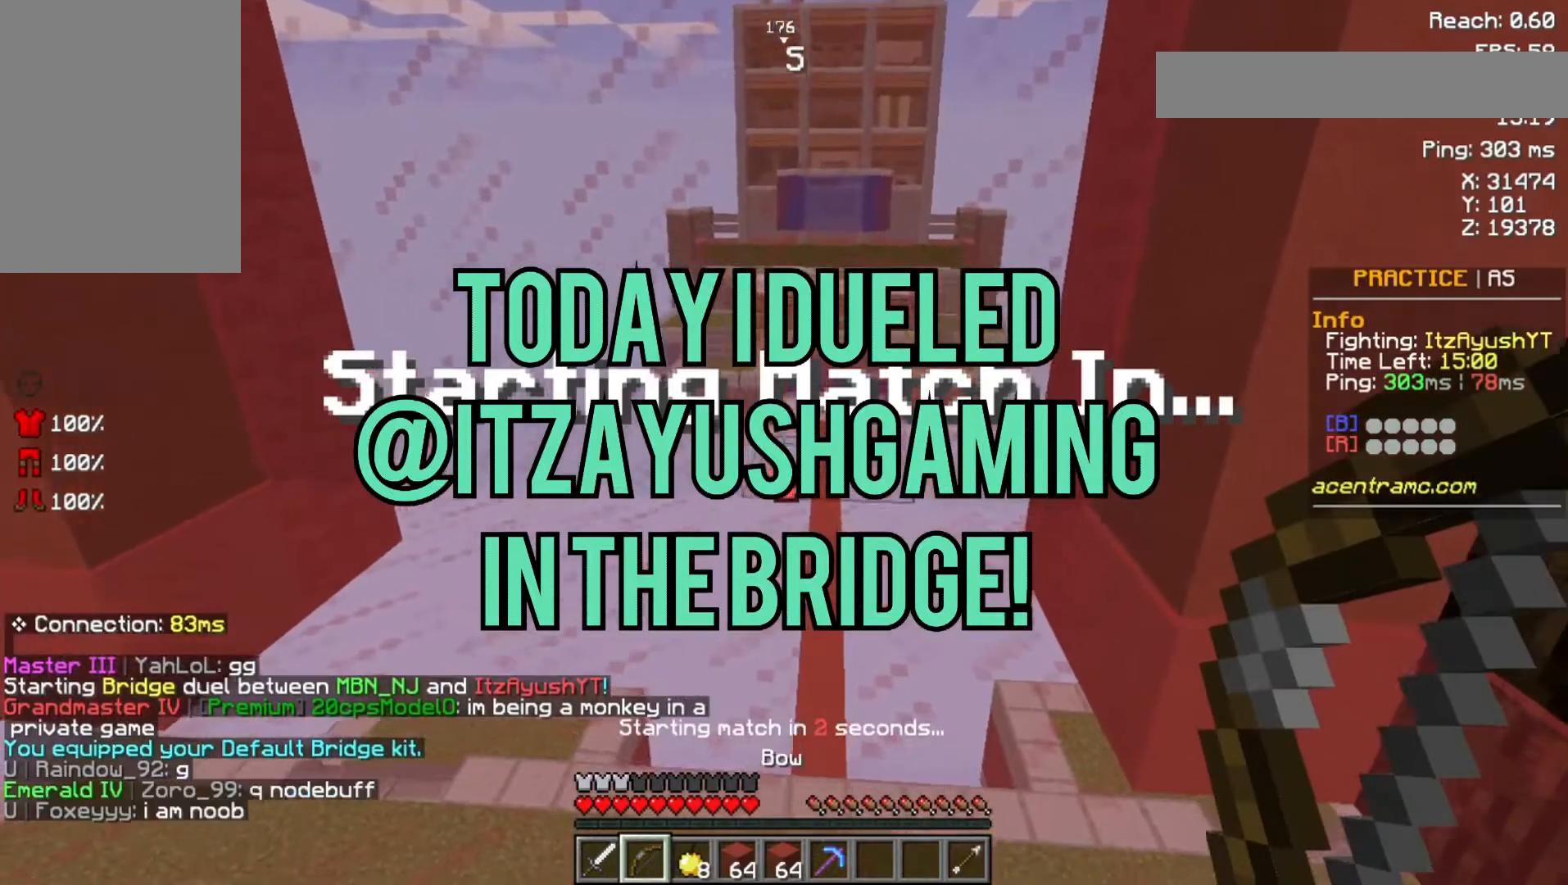
{"keys": [], "mouse": ["right"], "events": [[467, "mouse_right", "down"]]}
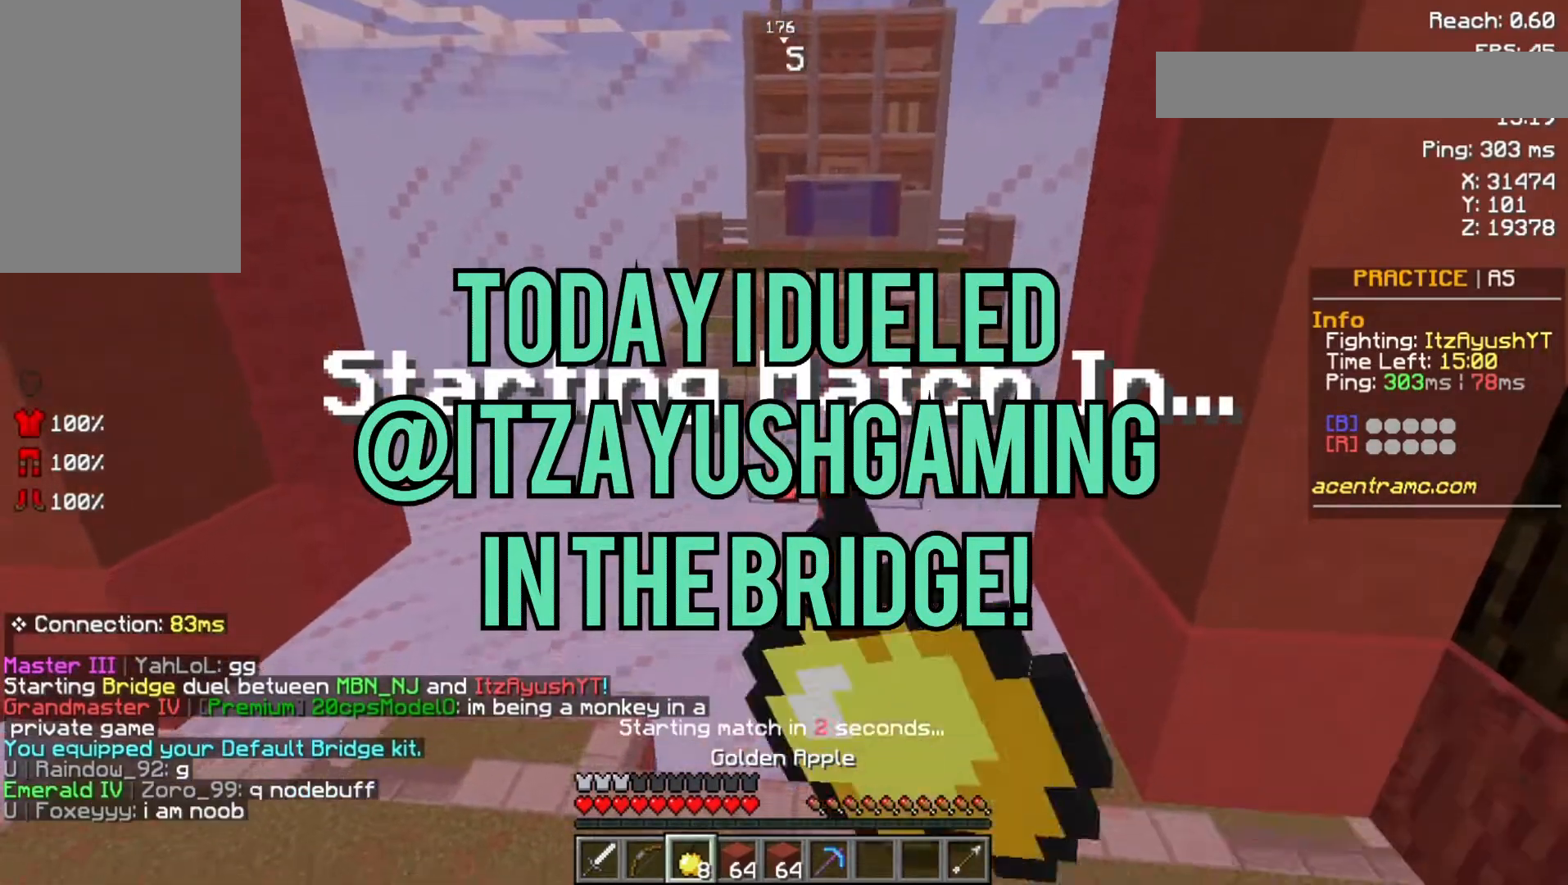
{"keys": ["w"], "mouse": ["right"], "events": [[100, "w", "down"]]}
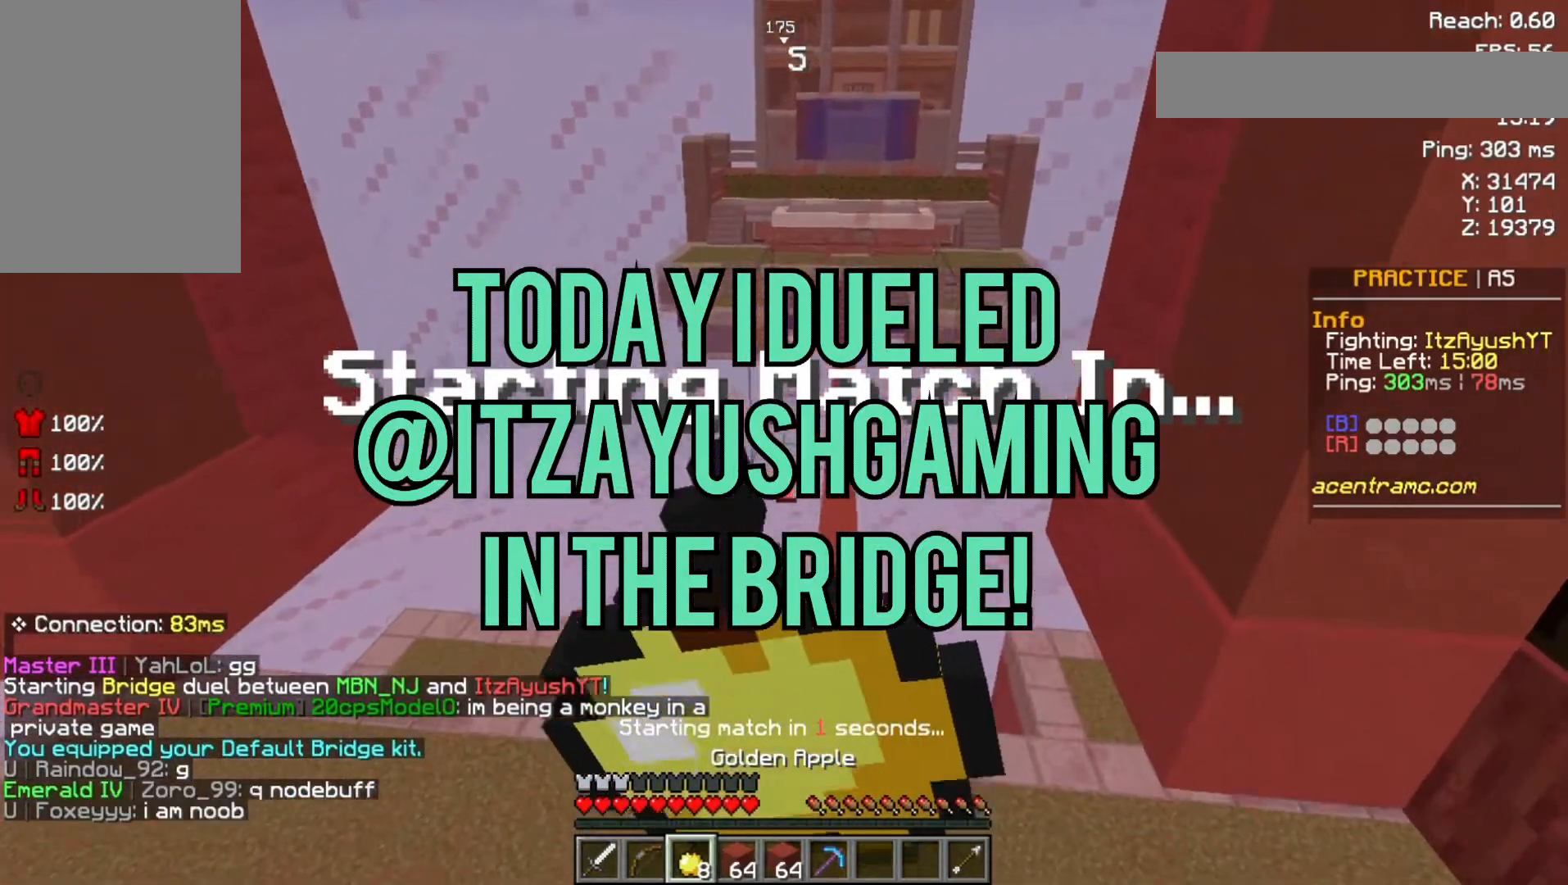
{"keys": ["w"], "mouse": ["right"], "events": []}
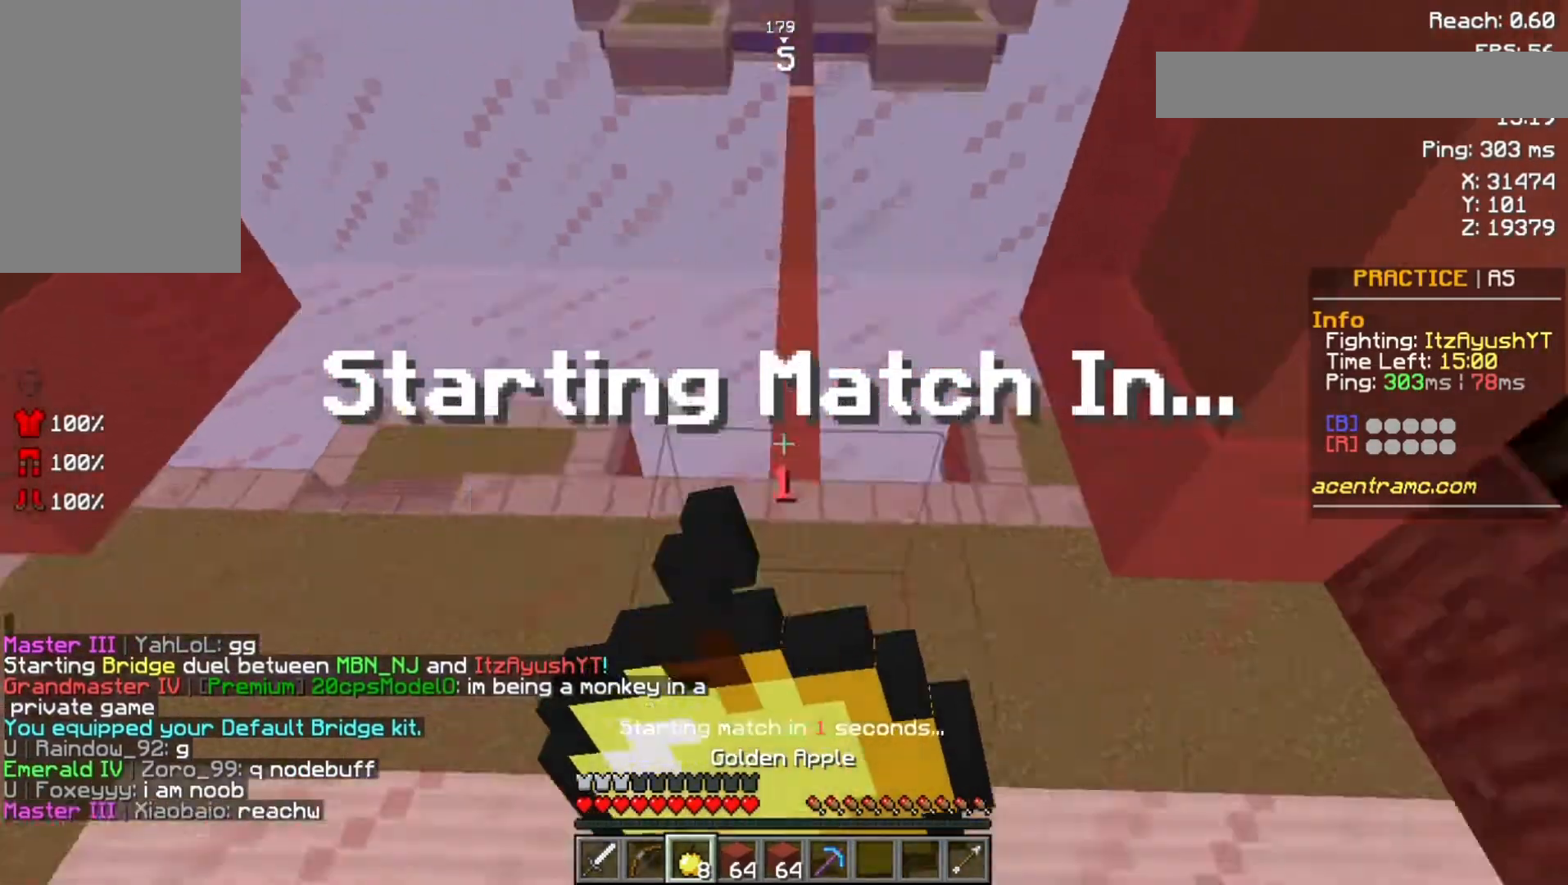
{"keys": ["w"], "mouse": ["right"], "events": []}
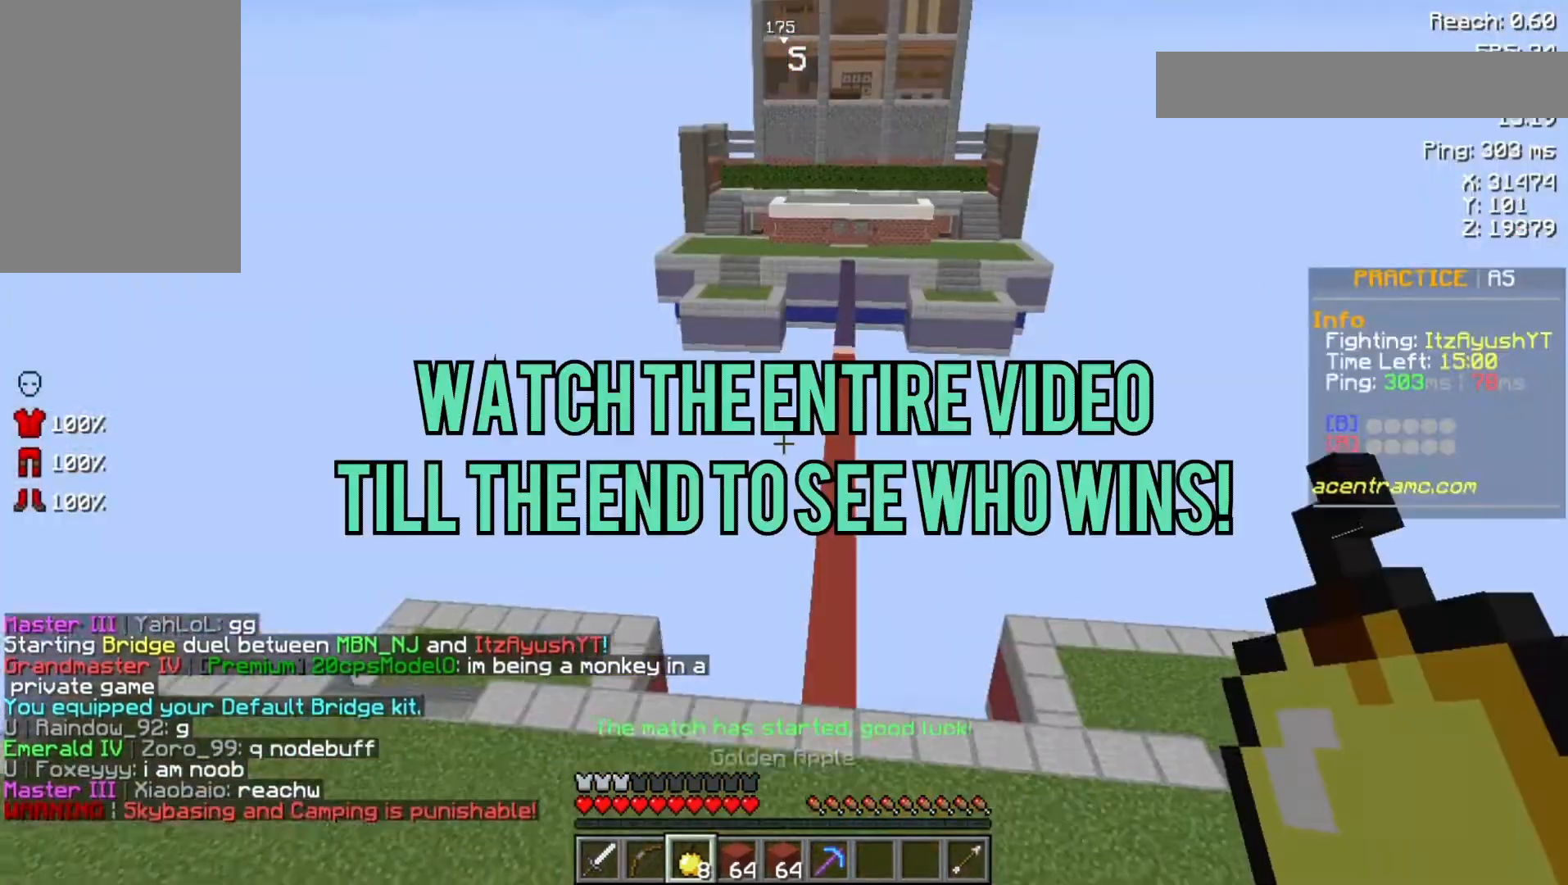
{"keys": ["w"], "mouse": [], "events": [[233, "mouse_right", "up"]]}
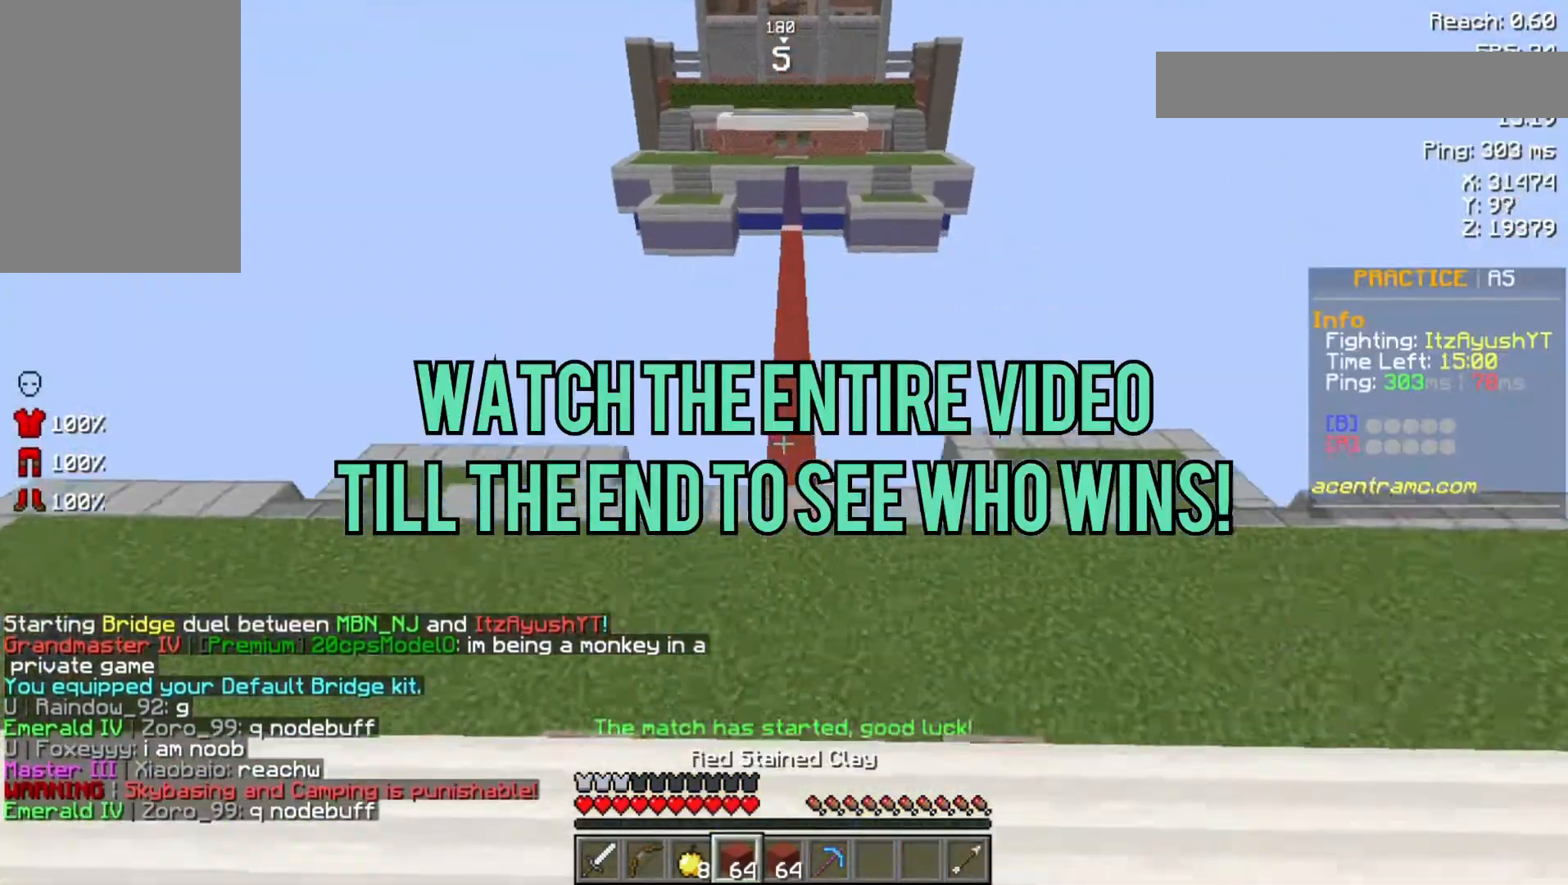
{"keys": ["w"], "mouse": [], "events": []}
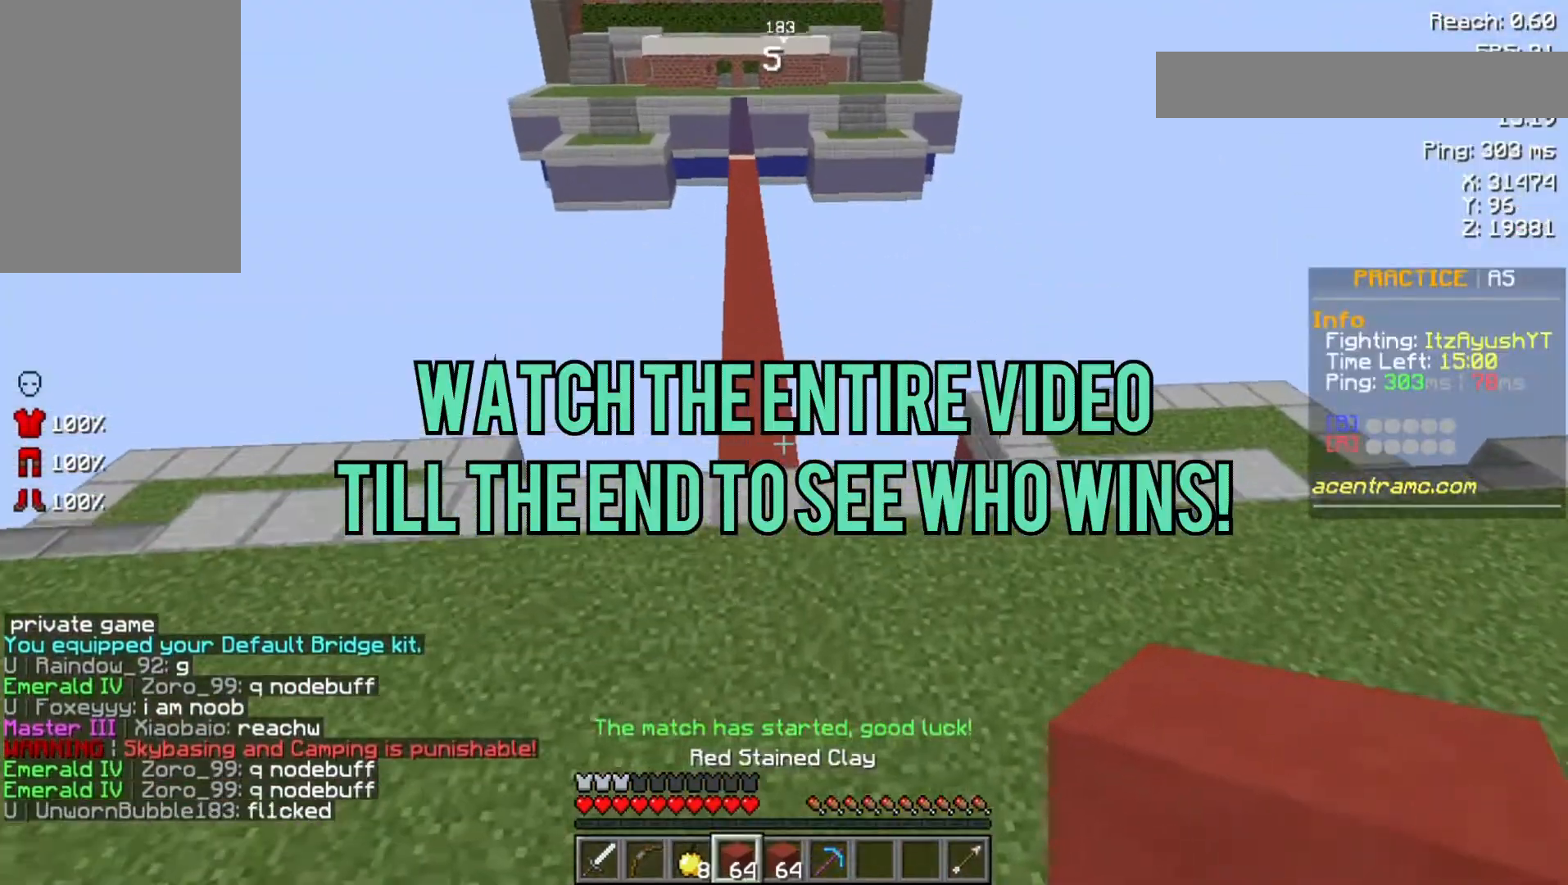
{"keys": ["w"], "mouse": [], "events": []}
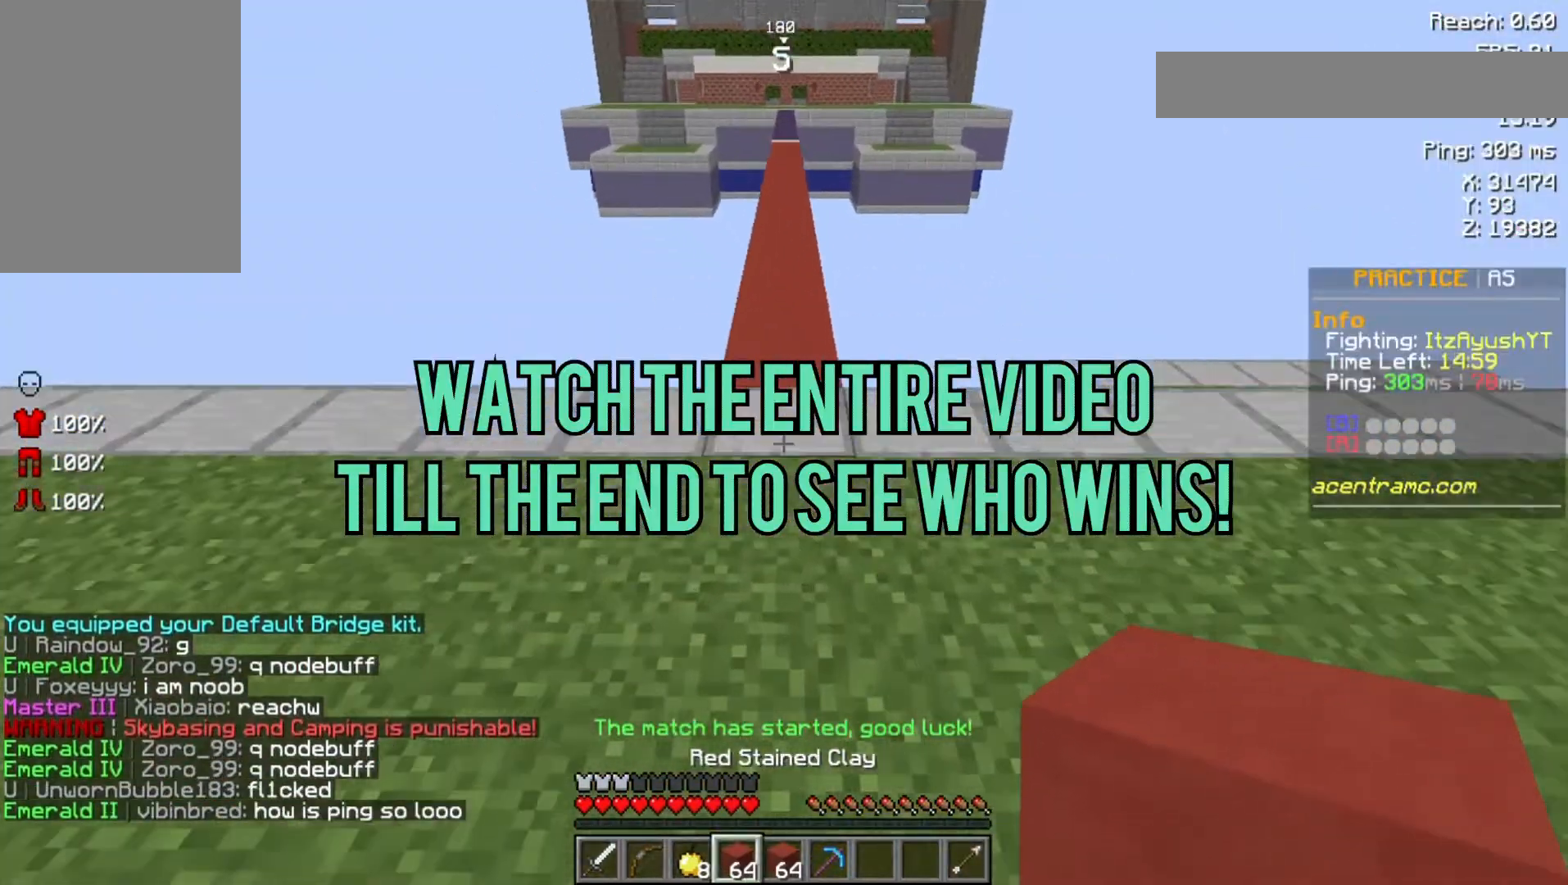
{"keys": ["space", "w"], "mouse": [], "events": [[467, "space", "down"]]}
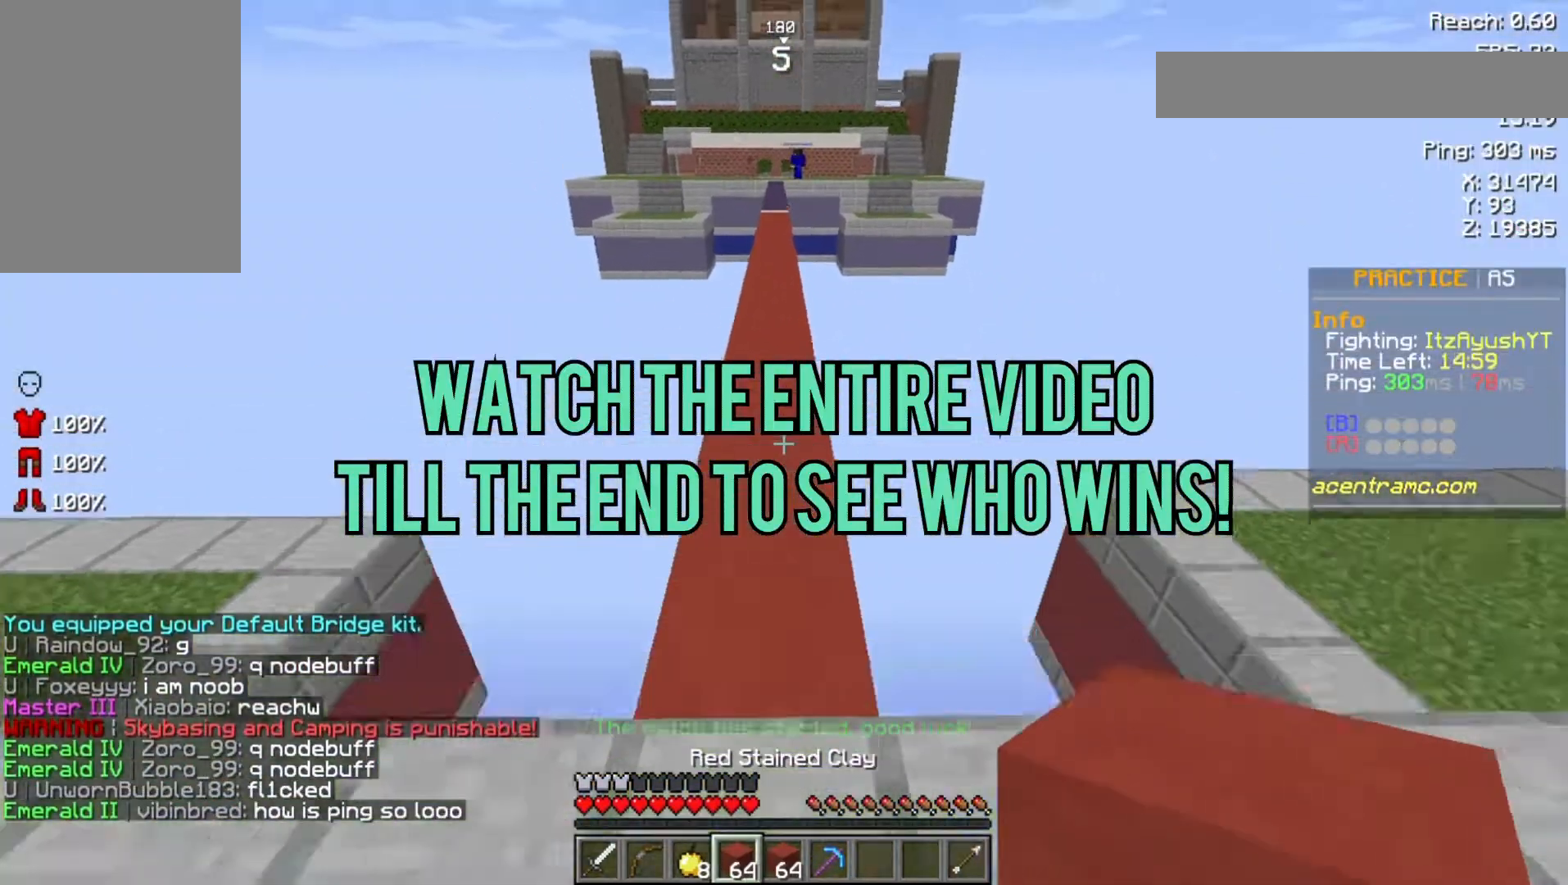
{"keys": ["space", "w"], "mouse": [], "events": []}
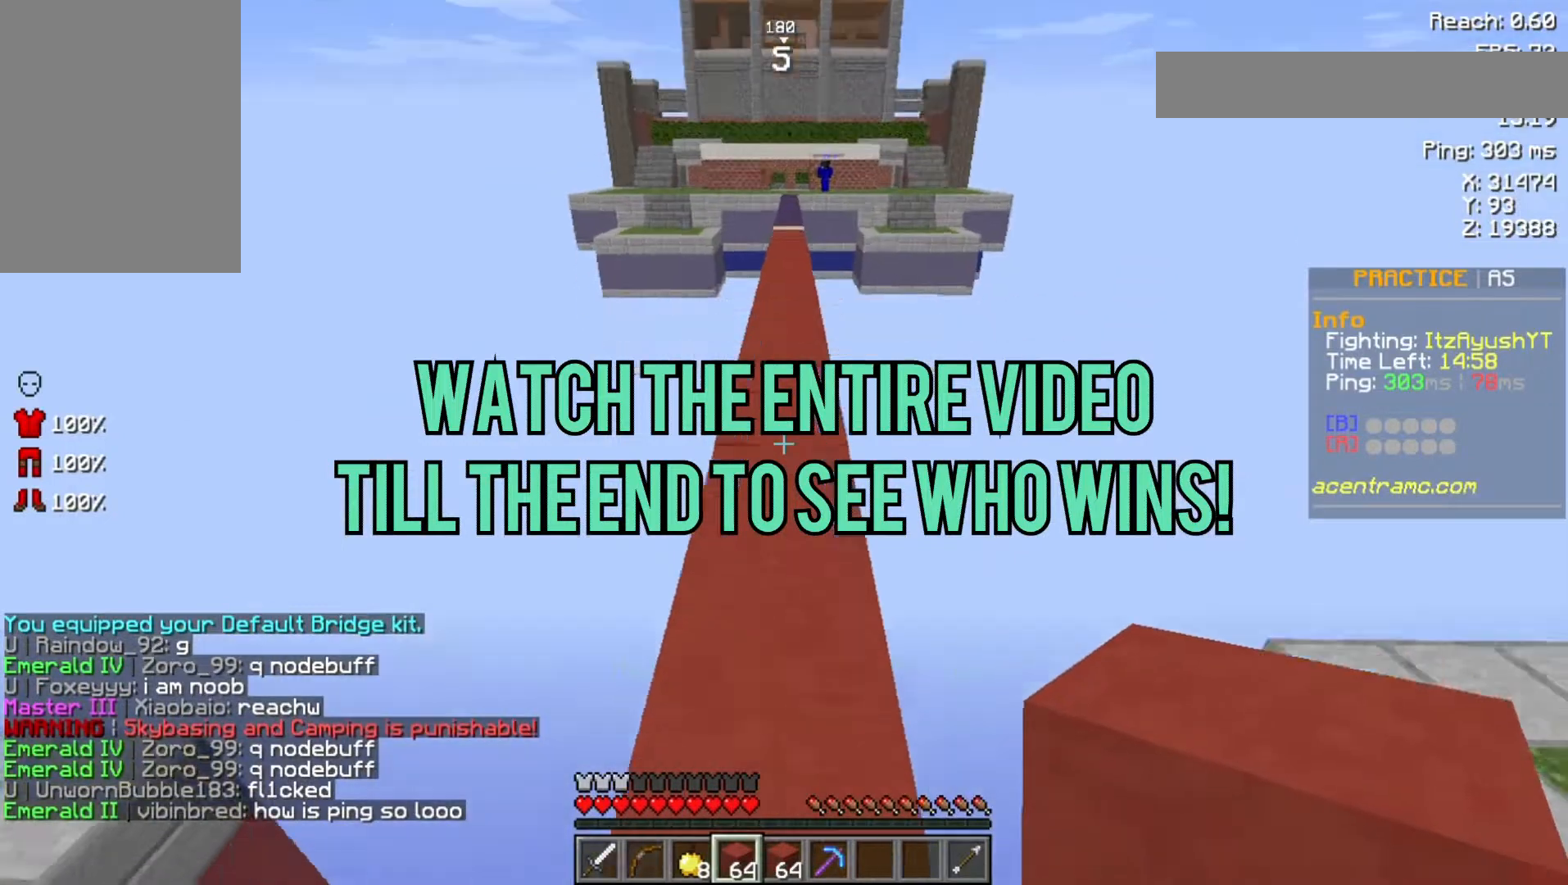
{"keys": ["space", "w"], "mouse": ["right"], "events": [[133, "mouse_right", "down"], [233, "mouse_right", "up"], [333, "mouse_right", "down"], [367, "mouse_right", "up"], [500, "mouse_right", "down"]]}
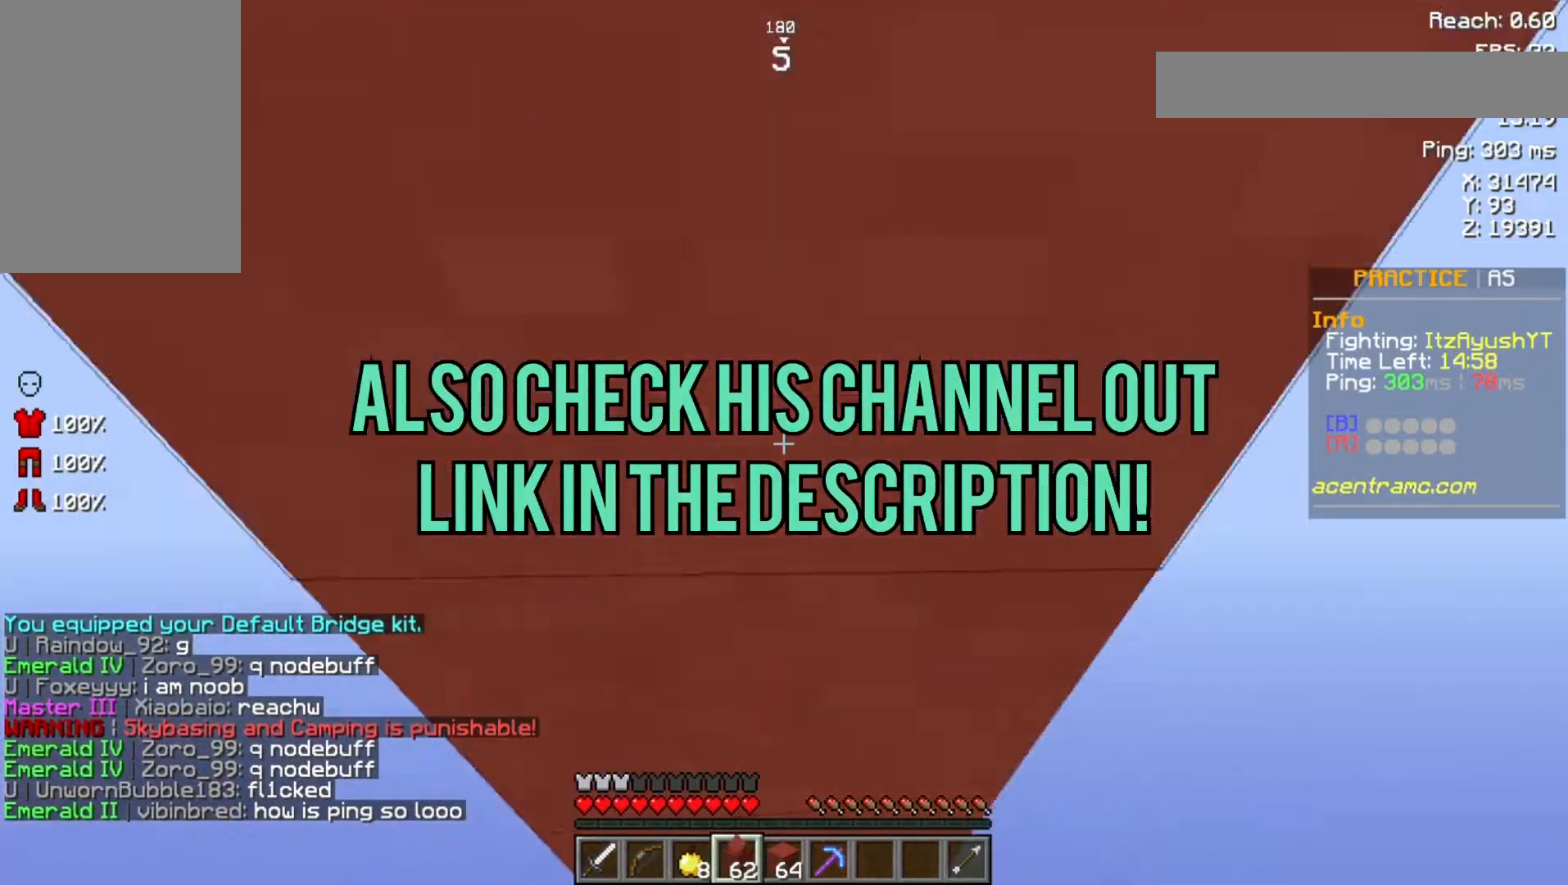
{"keys": ["w"], "mouse": ["right"], "events": [[33, "mouse_right", "up"], [367, "space", "up"], [433, "mouse_right", "down"]]}
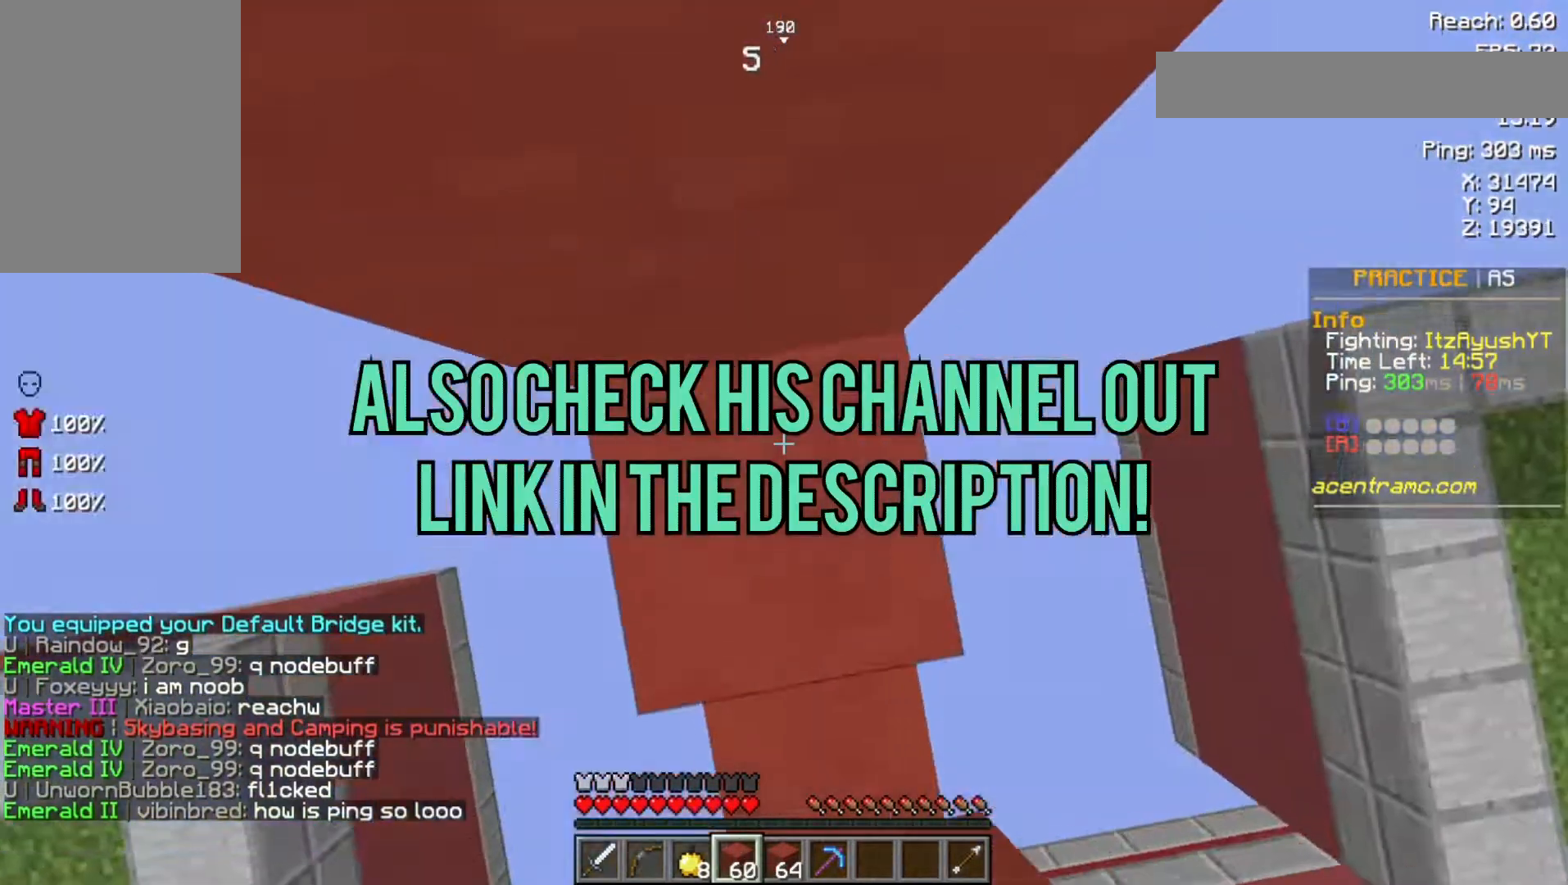
{"keys": ["space", "w"], "mouse": [], "events": [[33, "mouse_right", "up"], [67, "space", "down"], [333, "mouse_right", "down"], [333, "space", "up"], [433, "mouse_right", "up"], [467, "space", "down"]]}
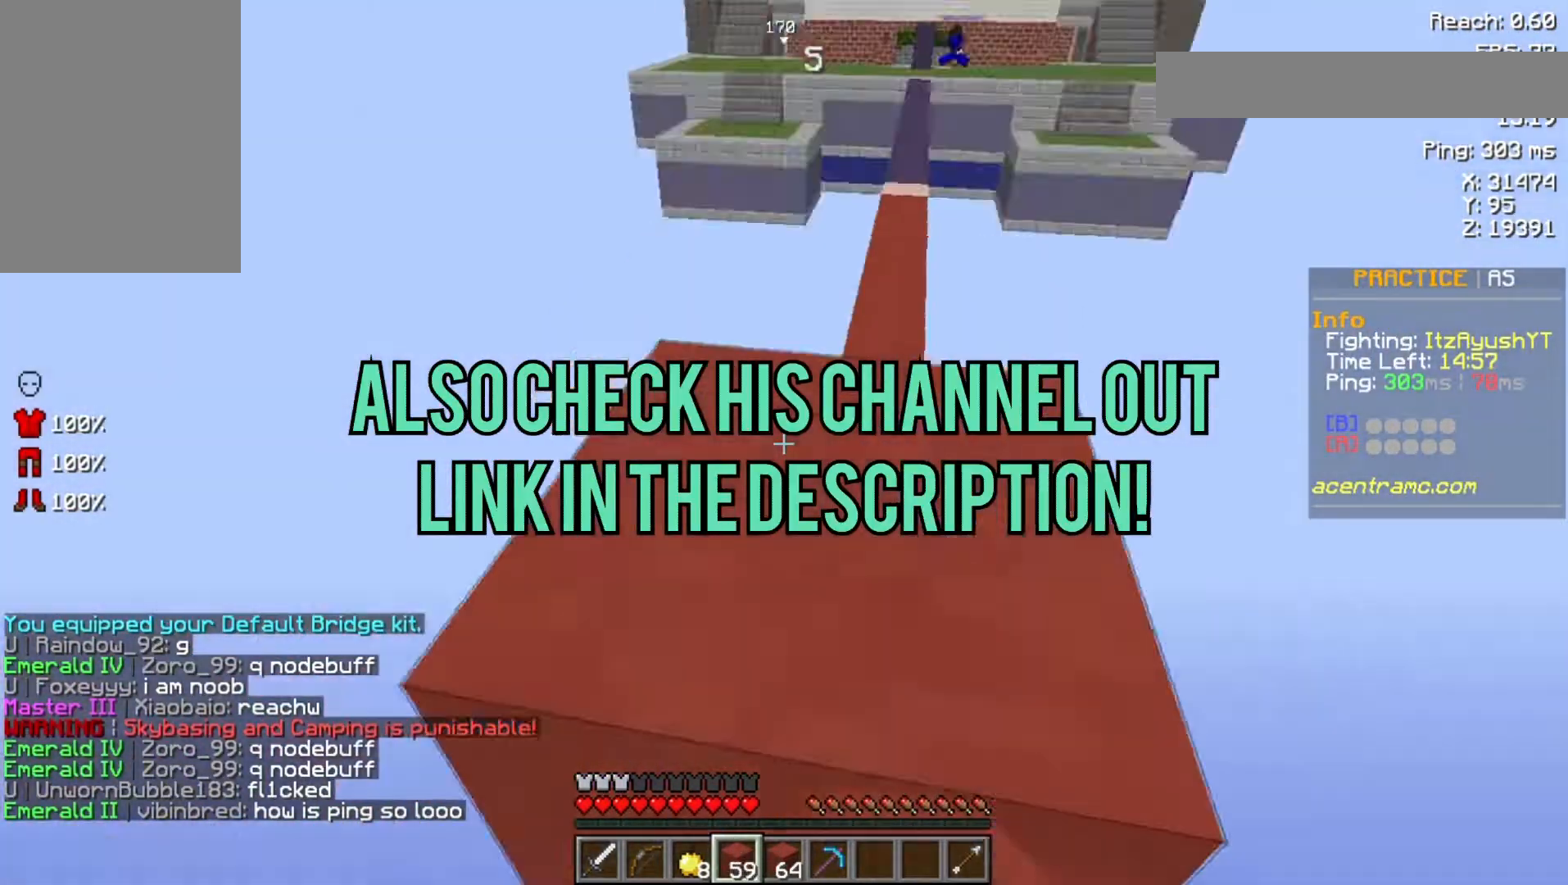
{"keys": ["w"], "mouse": [], "events": [[233, "space", "up"]]}
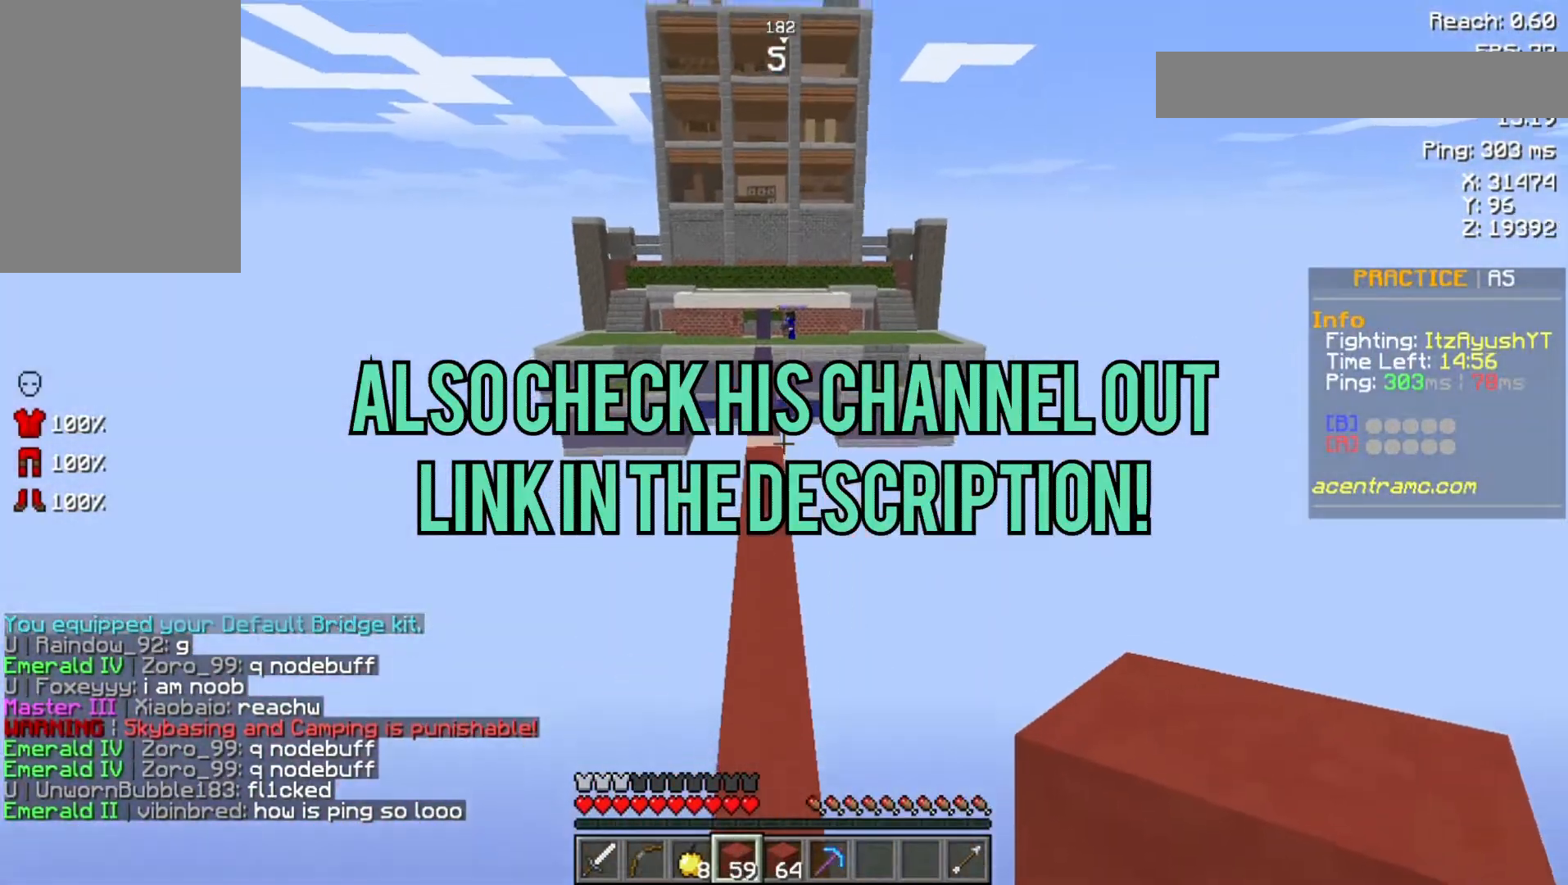
{"keys": ["space", "w"], "mouse": [], "events": [[133, "space", "down"]]}
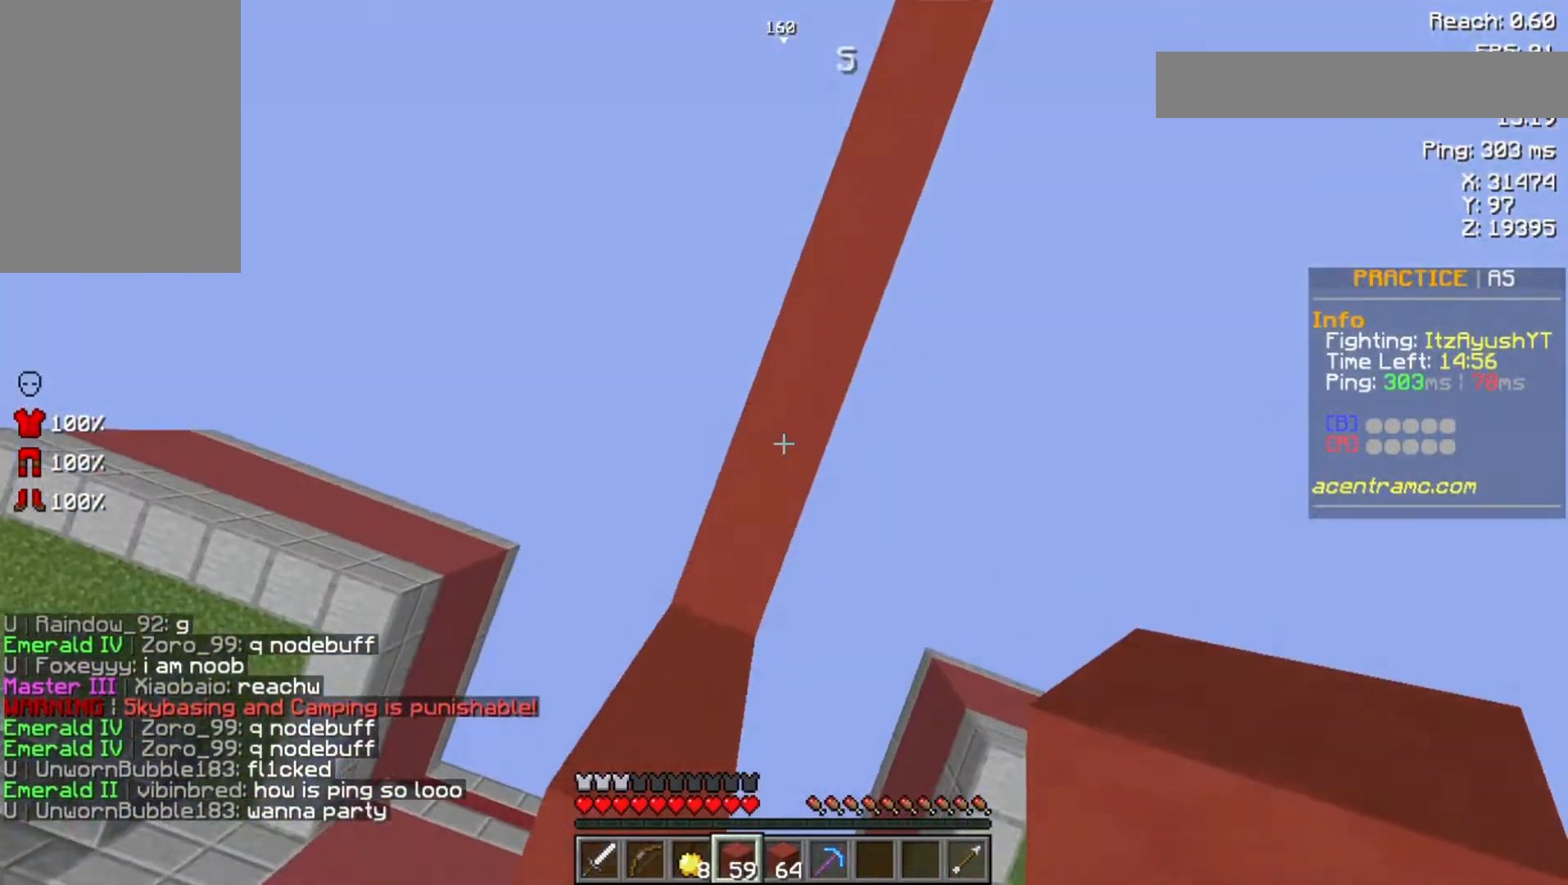
{"keys": ["space", "w"], "mouse": [], "events": [[233, "mouse_right", "down"], [333, "mouse_right", "up"], [367, "mouse_right", "down"], [500, "mouse_right", "up"]]}
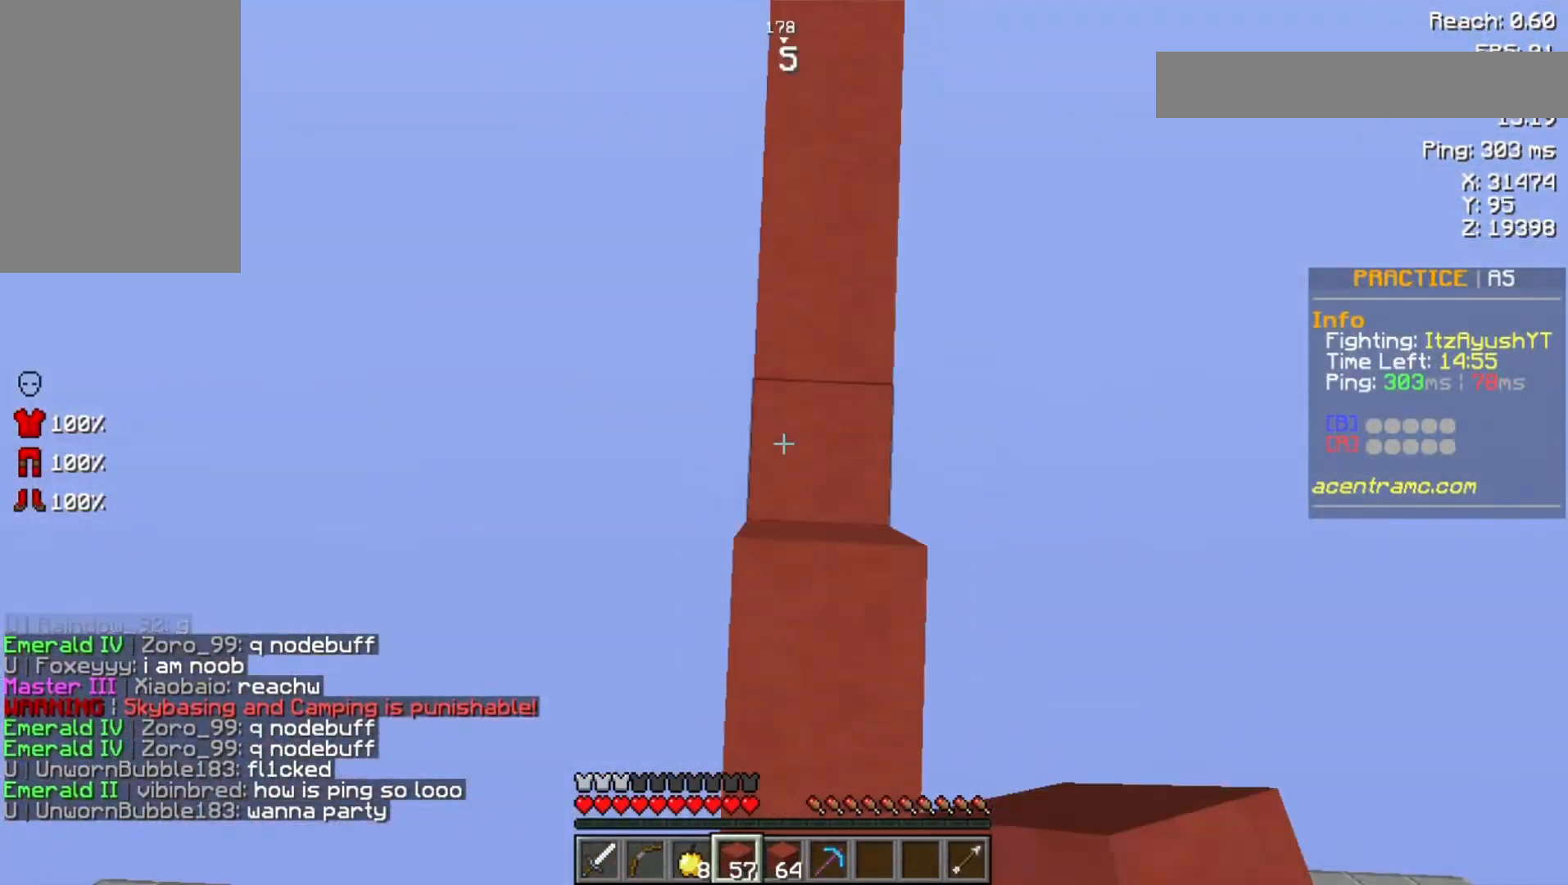
{"keys": ["space", "w"], "mouse": ["right"], "events": [[133, "mouse_right", "down"], [233, "mouse_right", "up"], [267, "mouse_right", "down"], [367, "mouse_right", "up"], [433, "mouse_right", "down"], [467, "mouse_right", "up"], [500, "mouse_right", "down"]]}
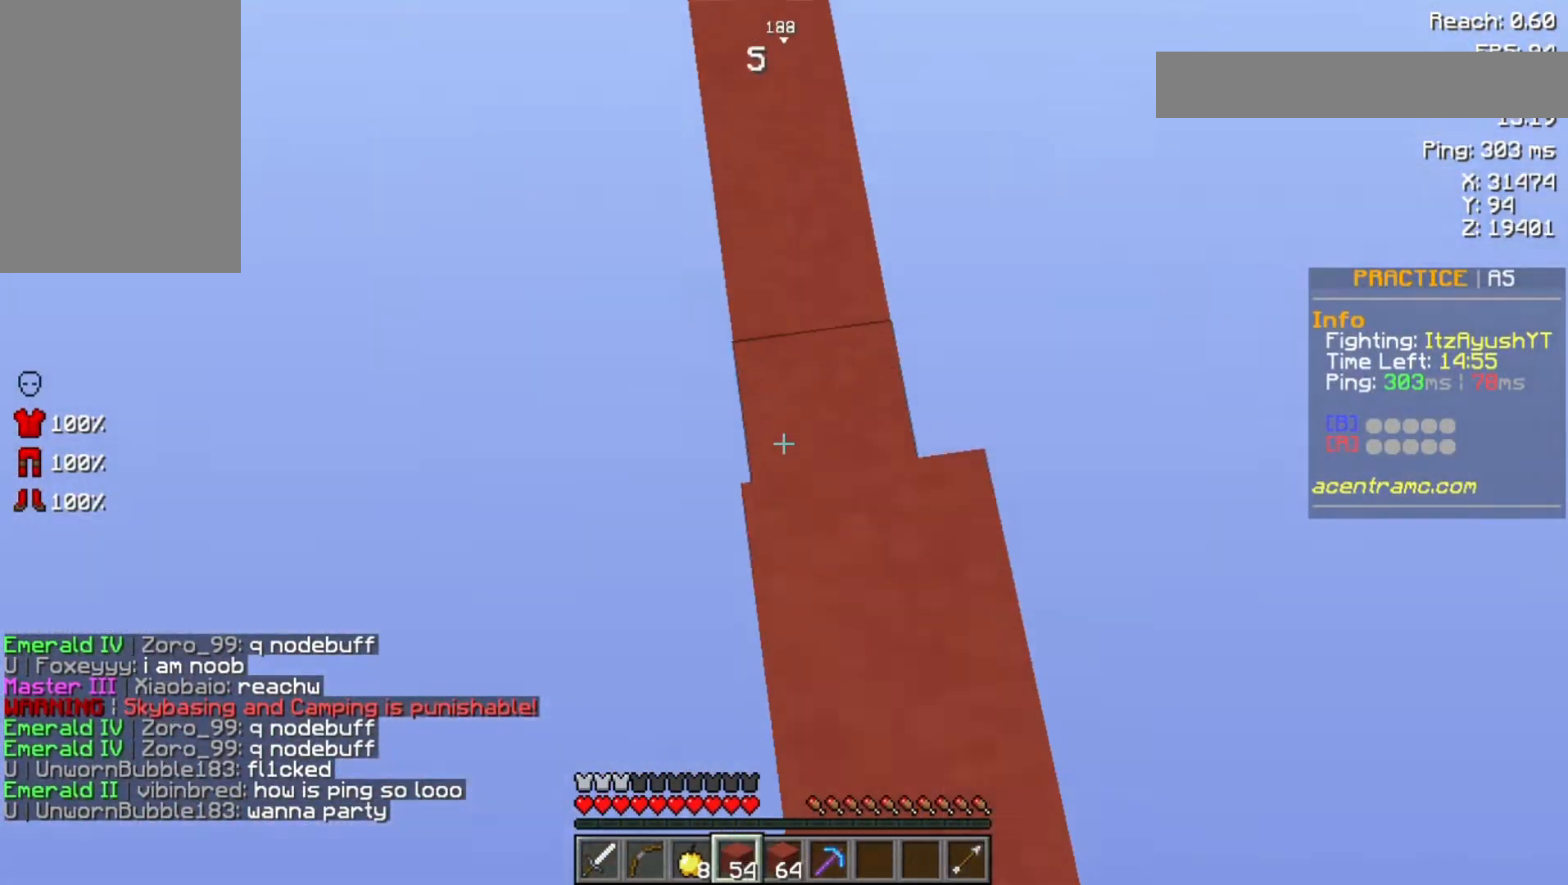
{"keys": ["space", "w"], "mouse": [], "events": [[33, "mouse_right", "up"], [67, "mouse_right", "down"], [267, "mouse_right", "up"], [333, "mouse_right", "down"], [400, "mouse_right", "up"], [433, "mouse_right", "down"], [500, "mouse_right", "up"]]}
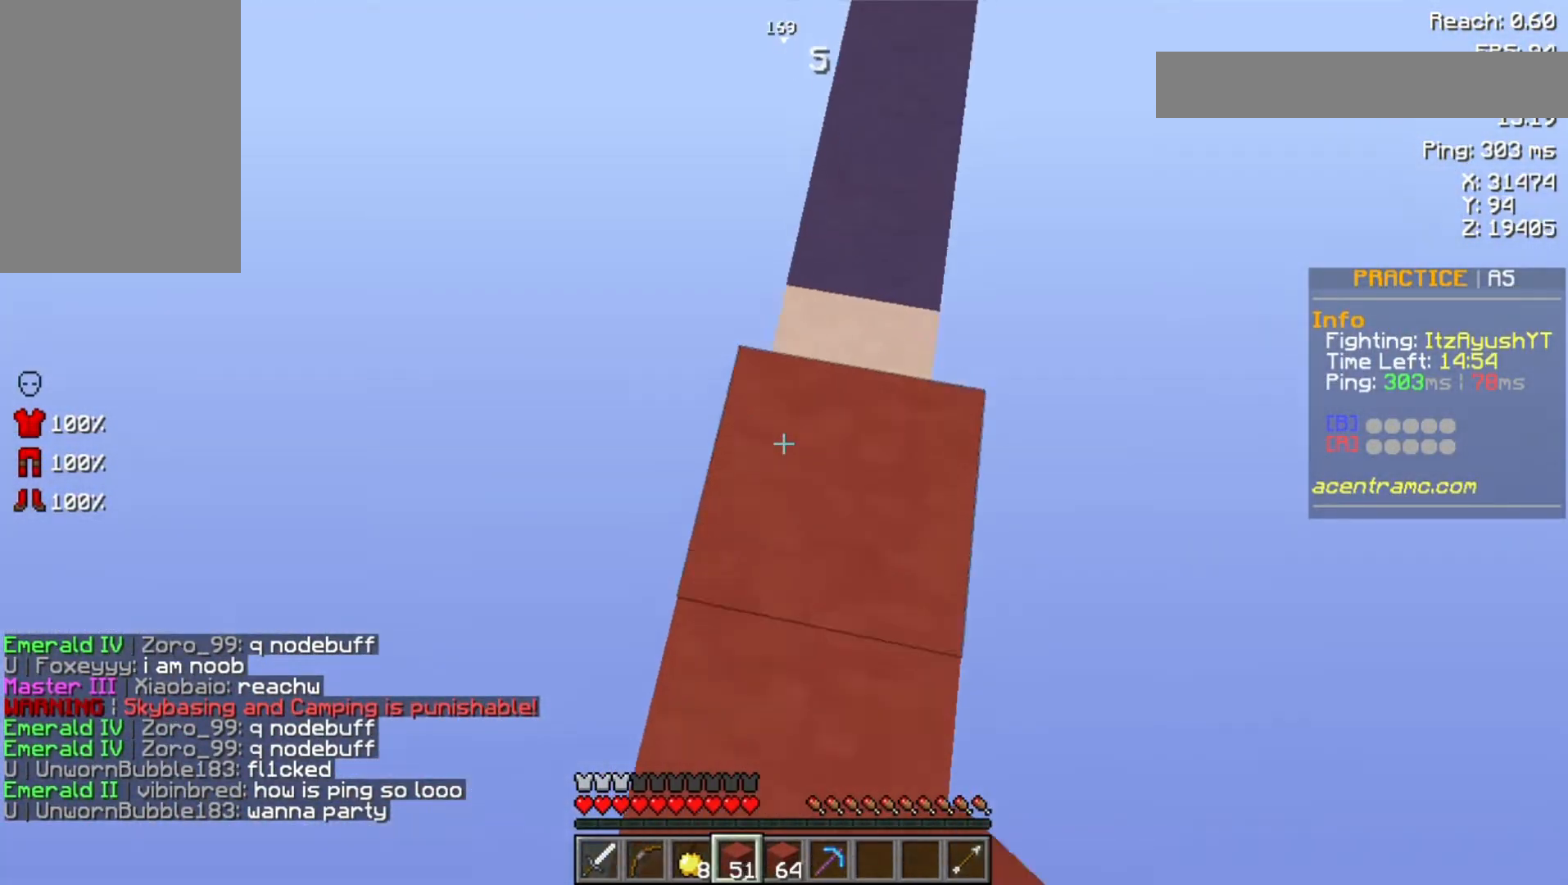
{"keys": ["space", "w"], "mouse": ["right"], "events": [[100, "mouse_right", "down"], [133, "mouse_right", "up"], [200, "mouse_right", "down"], [233, "mouse_right", "up"], [267, "mouse_right", "down"], [333, "mouse_right", "up"], [367, "mouse_right", "down"]]}
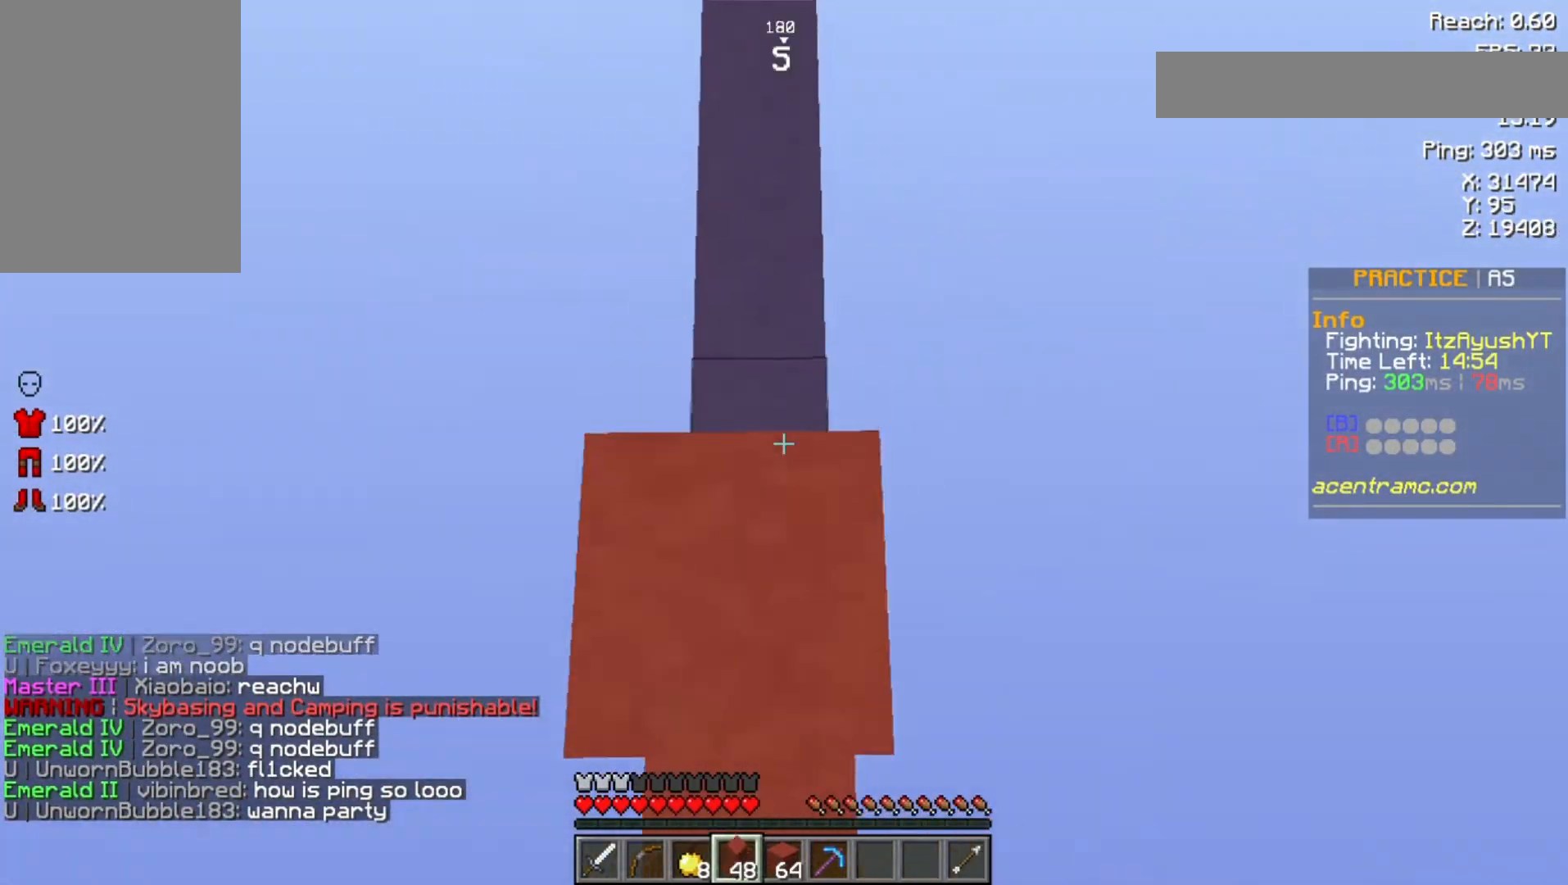
{"keys": ["space", "w"], "mouse": ["right"], "events": [[133, "mouse_right", "up"], [233, "mouse_right", "down"], [333, "mouse_right", "up"], [367, "mouse_right", "down"]]}
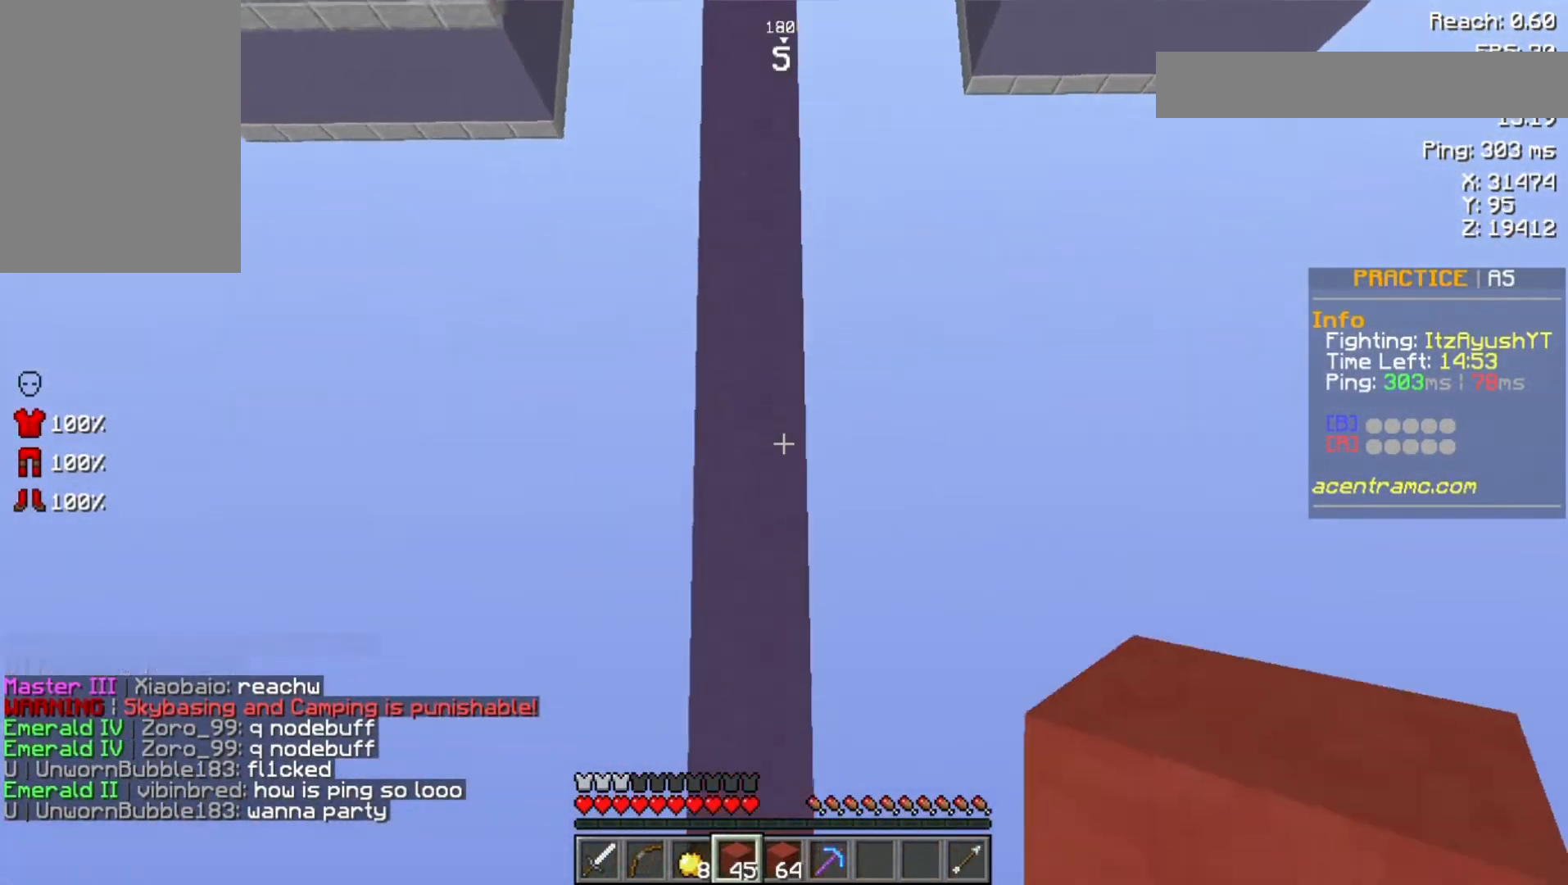
{"keys": ["space", "w"], "mouse": ["right"], "events": [[33, "mouse_right", "up"], [67, "mouse_right", "down"], [133, "mouse_right", "up"], [200, "mouse_right", "down"], [233, "mouse_right", "up"], [400, "mouse_right", "down"], [433, "mouse_right", "up"], [467, "mouse_right", "down"]]}
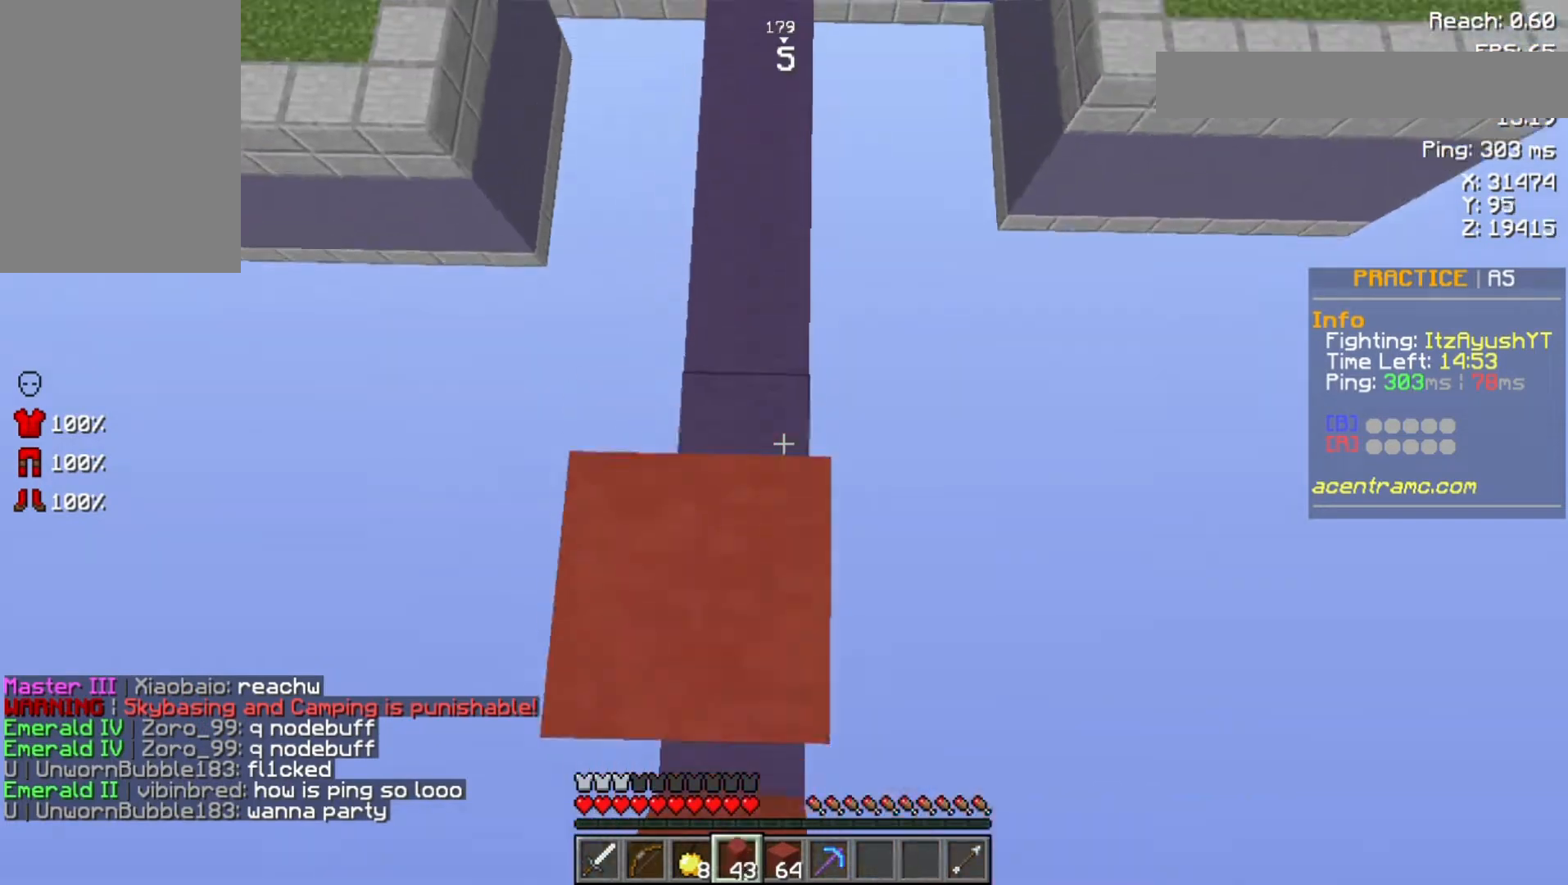
{"keys": ["space", "w"], "mouse": ["right"], "events": [[167, "mouse_right", "up"], [233, "mouse_right", "down"], [300, "mouse_right", "up"], [333, "mouse_right", "down"], [367, "mouse_right", "up"], [500, "mouse_right", "down"]]}
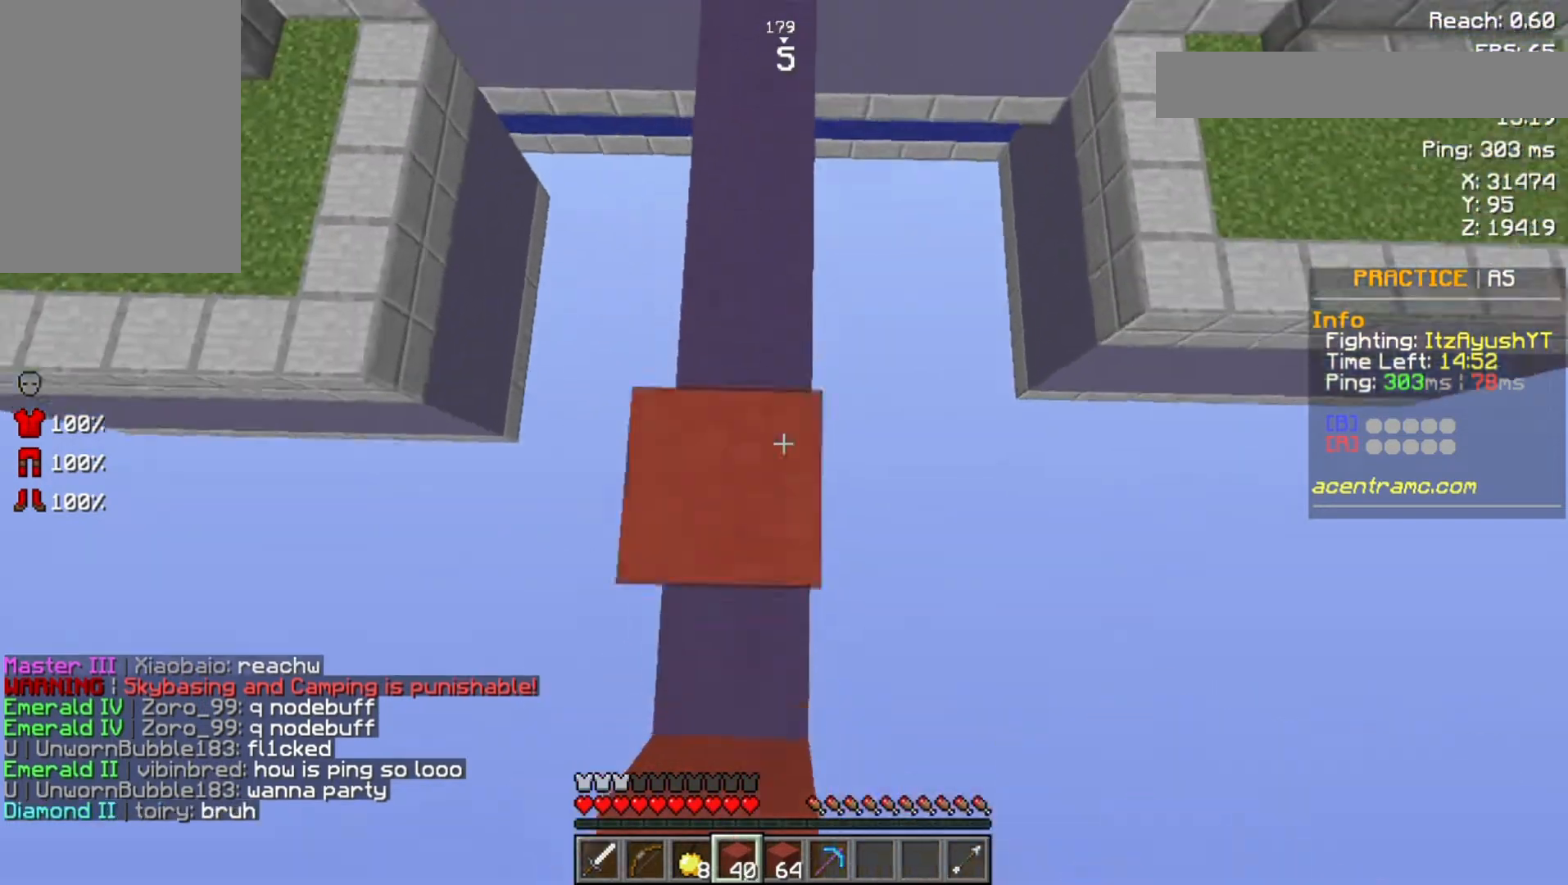
{"keys": ["space", "w"], "mouse": [], "events": [[133, "mouse_right", "up"], [167, "mouse_right", "down"], [400, "mouse_right", "up"], [433, "mouse_right", "down"], [467, "mouse_right", "up"]]}
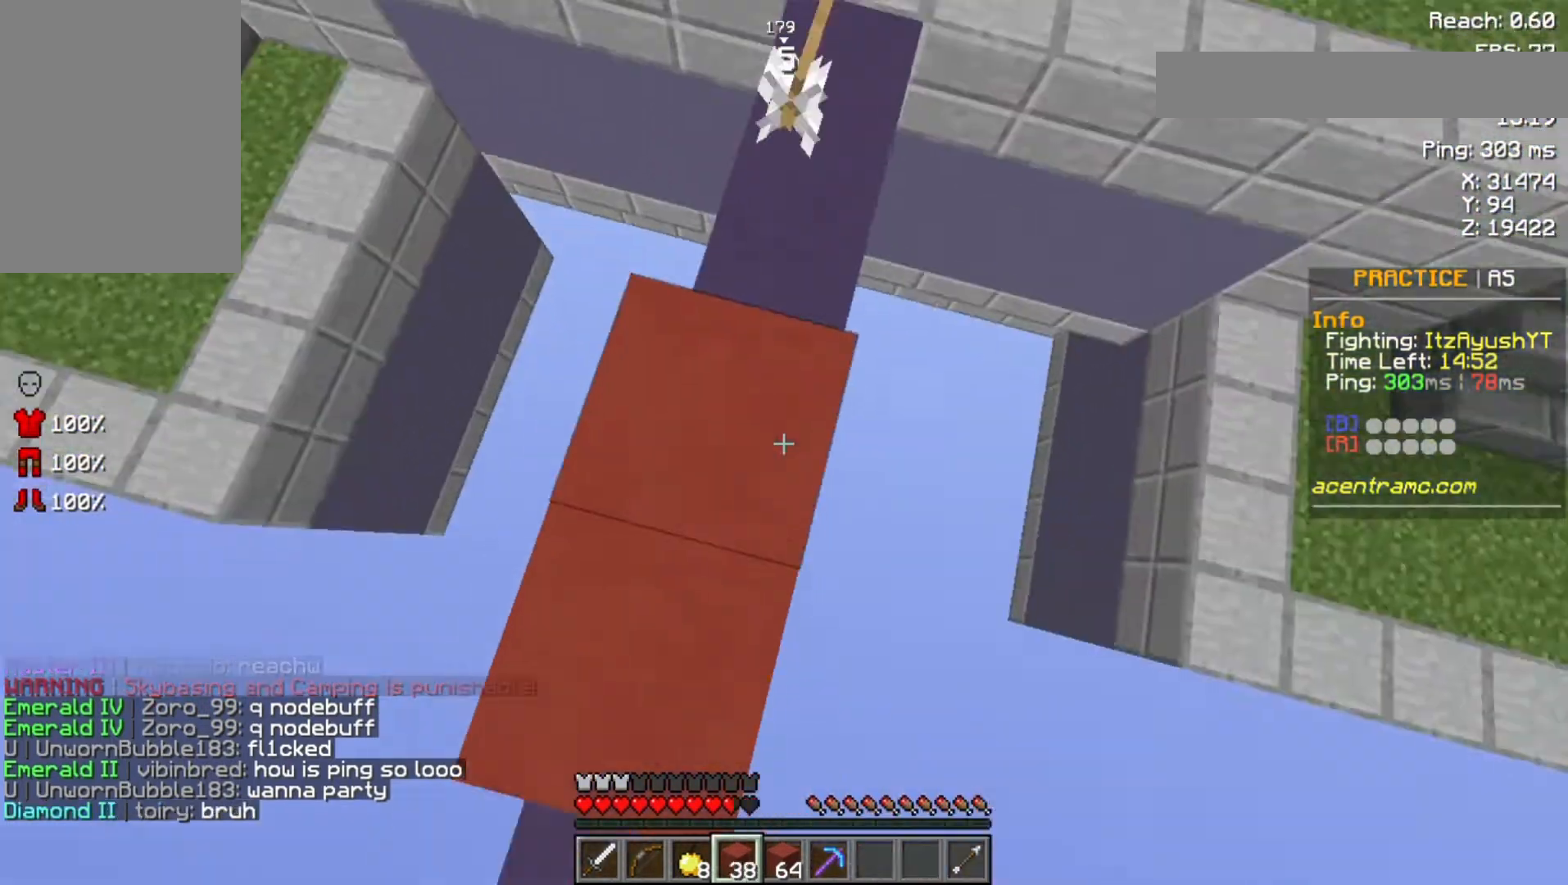
{"keys": ["space", "w"], "mouse": ["right"], "events": [[33, "mouse_right", "down"], [67, "mouse_right", "up"], [133, "mouse_right", "down"], [333, "mouse_right", "up"], [400, "mouse_right", "down"], [433, "mouse_right", "up"], [467, "mouse_right", "down"]]}